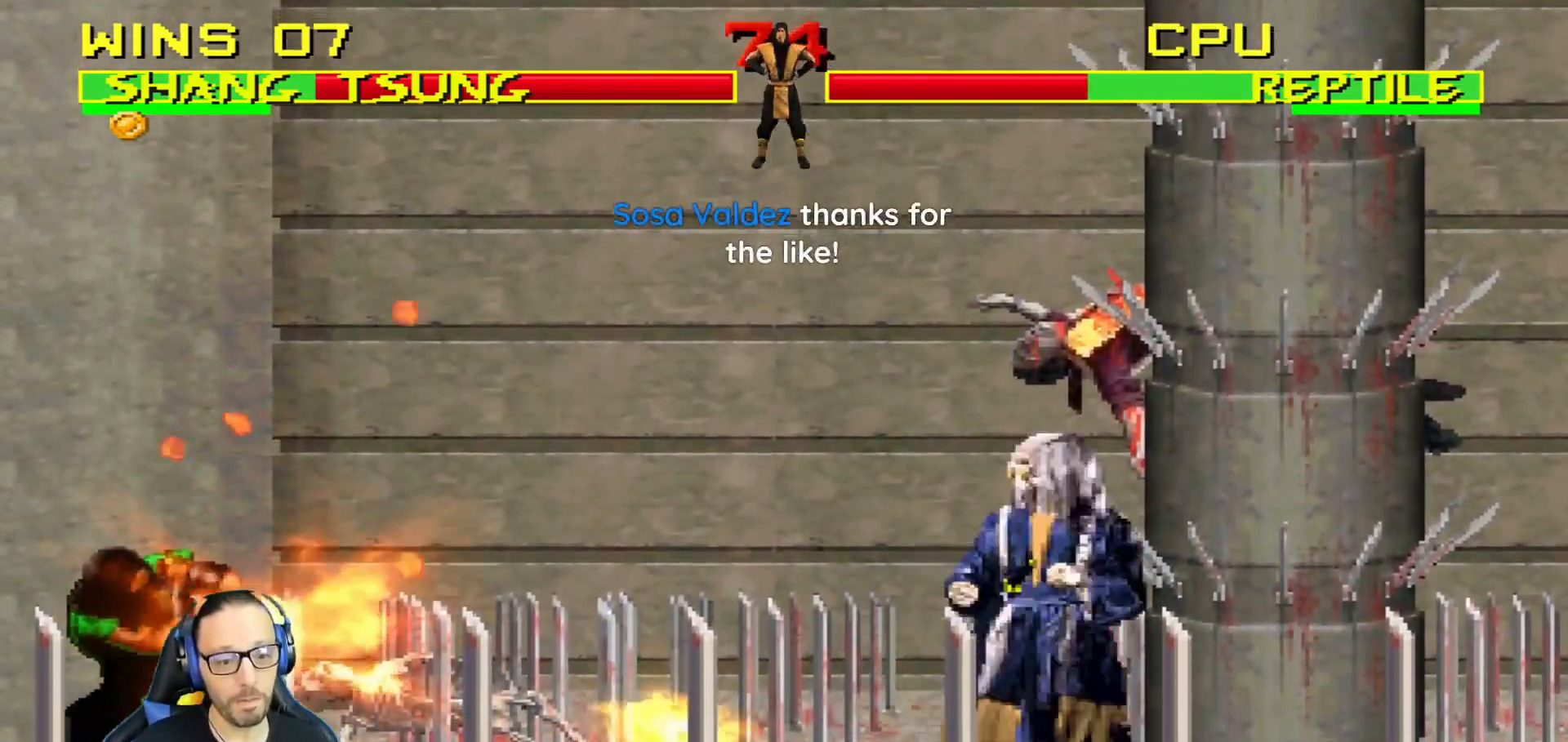
Gameplay with a controller (PlayStation layout); each line is a JSON object with the inputs held at the frame after it. "events" lists button and stick changes between this image and that frame as [ms after this image, input, new state], when the widget could be followed in between.
{"buttons": ["L1", "DPAD_UP", "DPAD_LEFT"], "left_stick": "center", "right_stick": "center", "events": [[334, "DPAD_LEFT", "down"], [334, "DPAD_UP", "down"], [334, "L1", "down"]]}
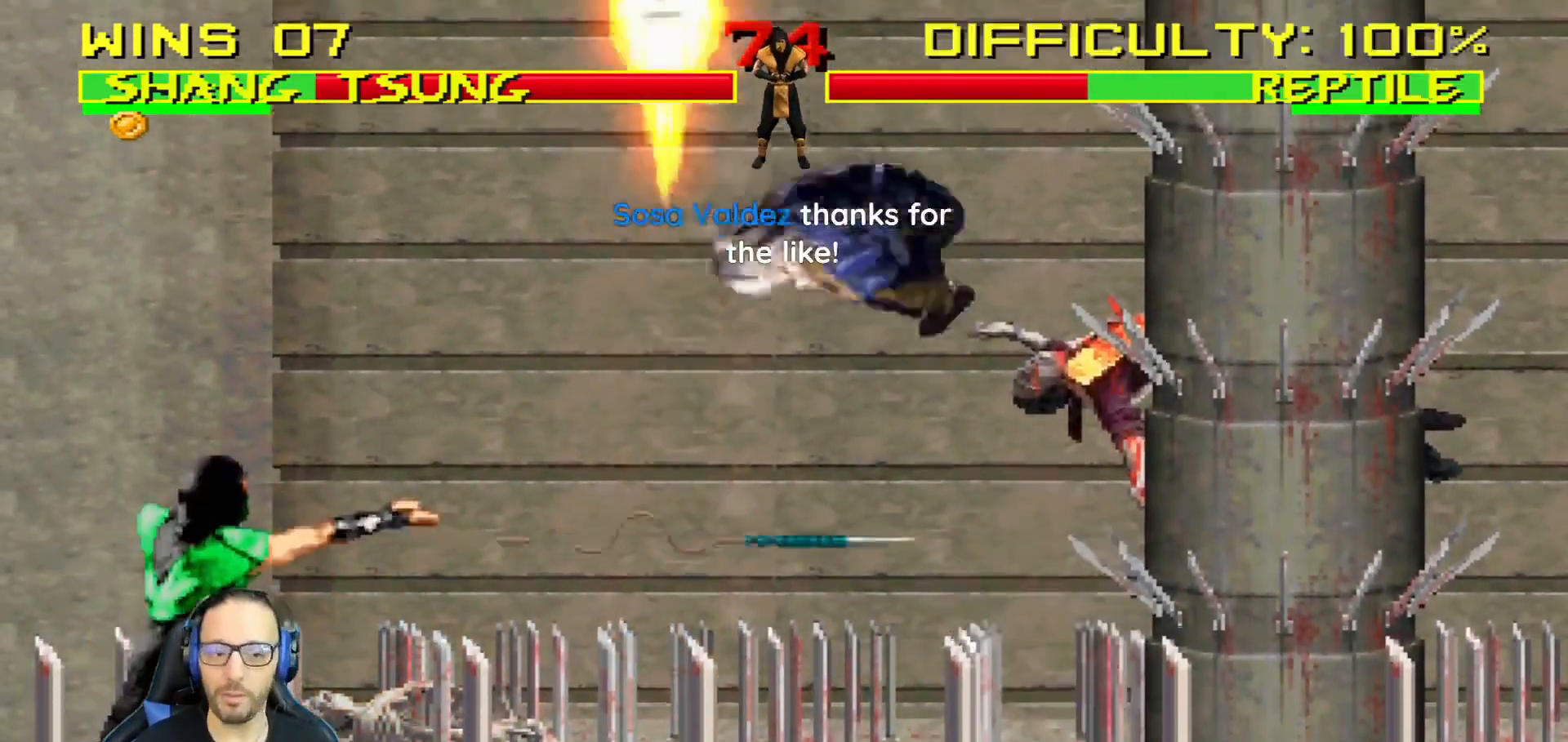
{"buttons": [], "left_stick": "center", "right_stick": "center", "events": [[233, "TRIANGLE", "down"], [317, "DPAD_LEFT", "up"], [350, "DPAD_UP", "up"], [367, "L1", "up"], [417, "TRIANGLE", "up"]]}
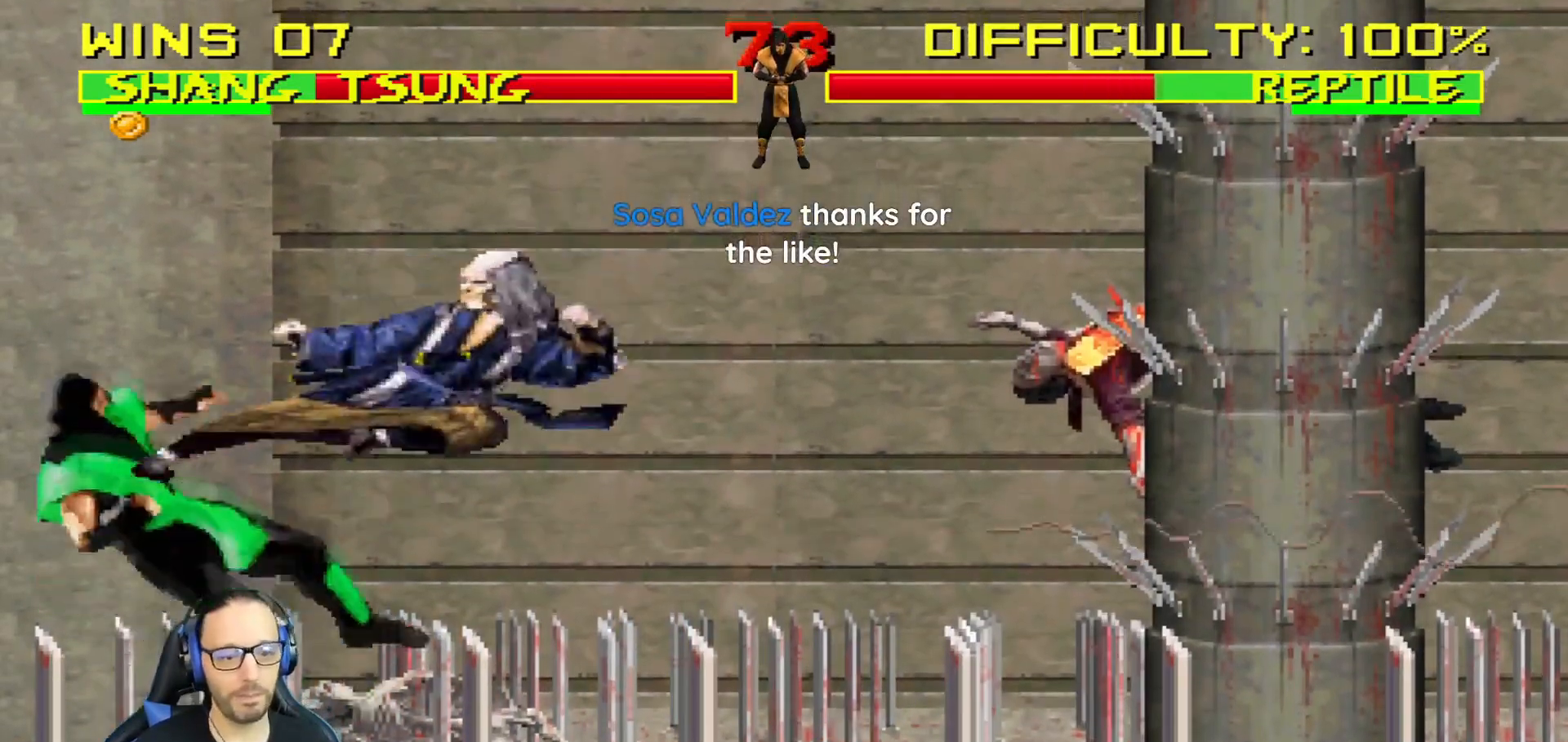
{"buttons": ["SQUARE"], "left_stick": "center", "right_stick": "center", "events": [[50, "DPAD_DOWN", "down"], [67, "L1", "down"], [234, "SQUARE", "down"], [317, "SQUARE", "up"], [367, "SQUARE", "down"], [451, "DPAD_DOWN", "up"], [467, "L1", "up"]]}
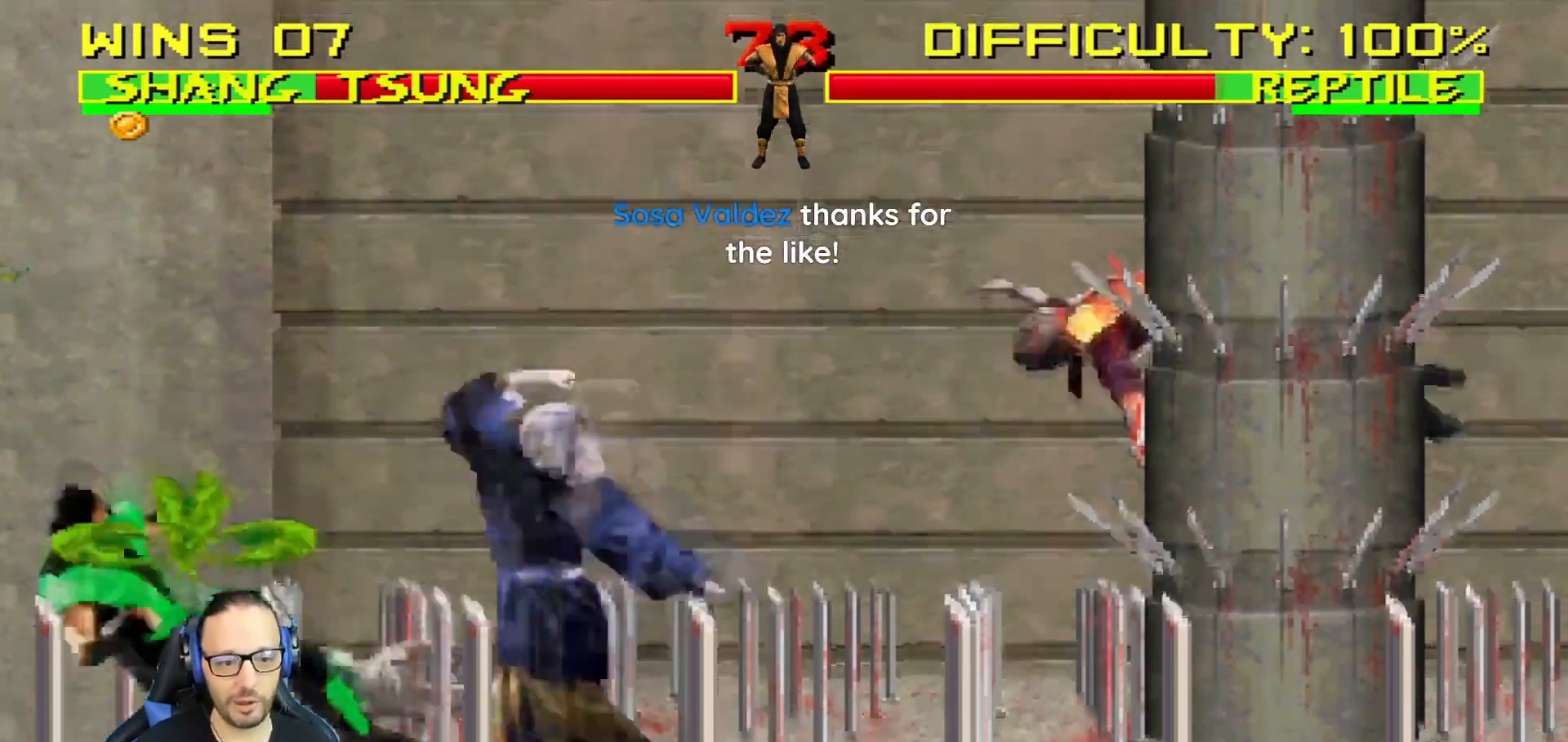
{"buttons": [], "left_stick": "center", "right_stick": "center", "events": [[200, "SQUARE", "up"]]}
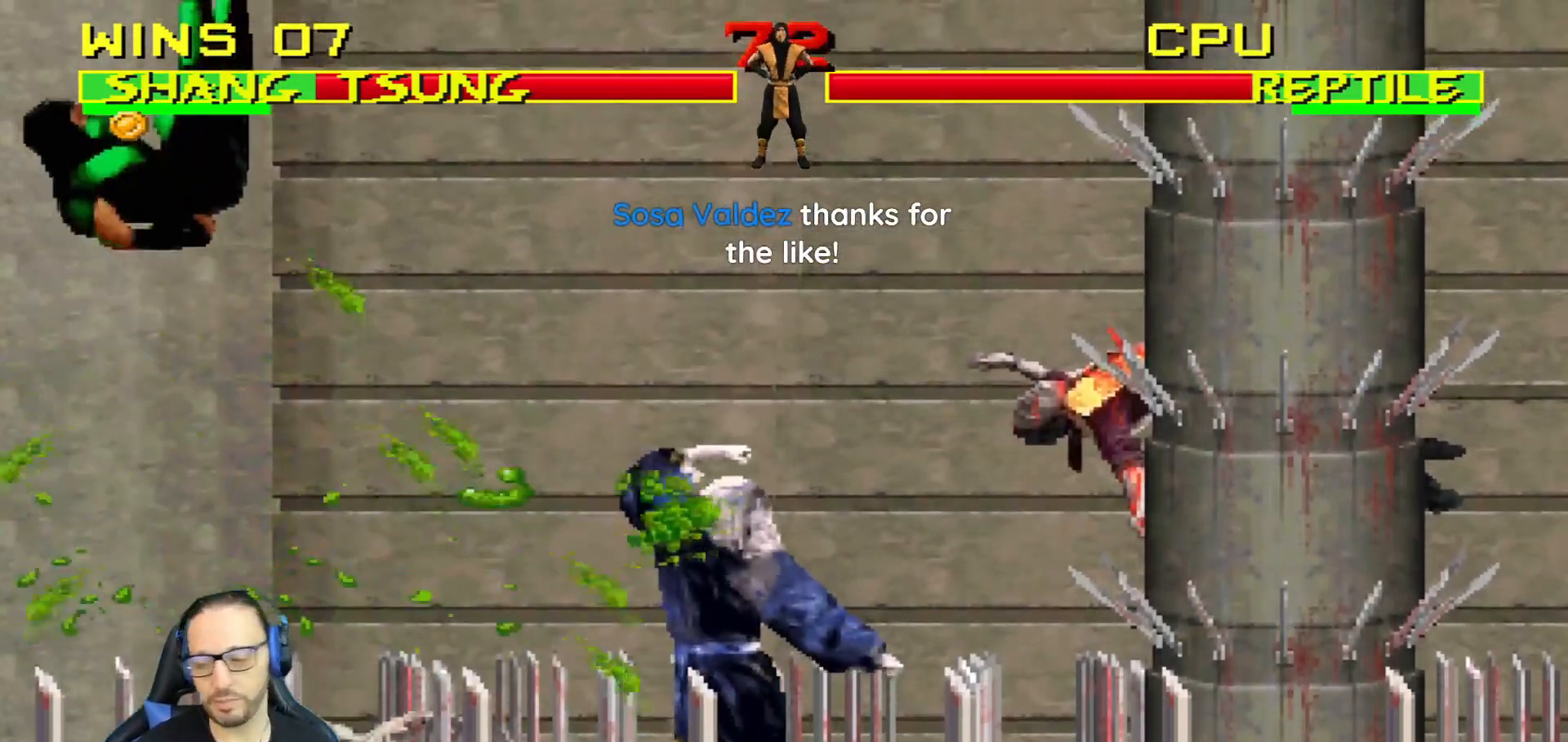
{"buttons": [], "left_stick": "center", "right_stick": "center", "events": [[384, "DPAD_LEFT", "down"], [484, "DPAD_LEFT", "up"]]}
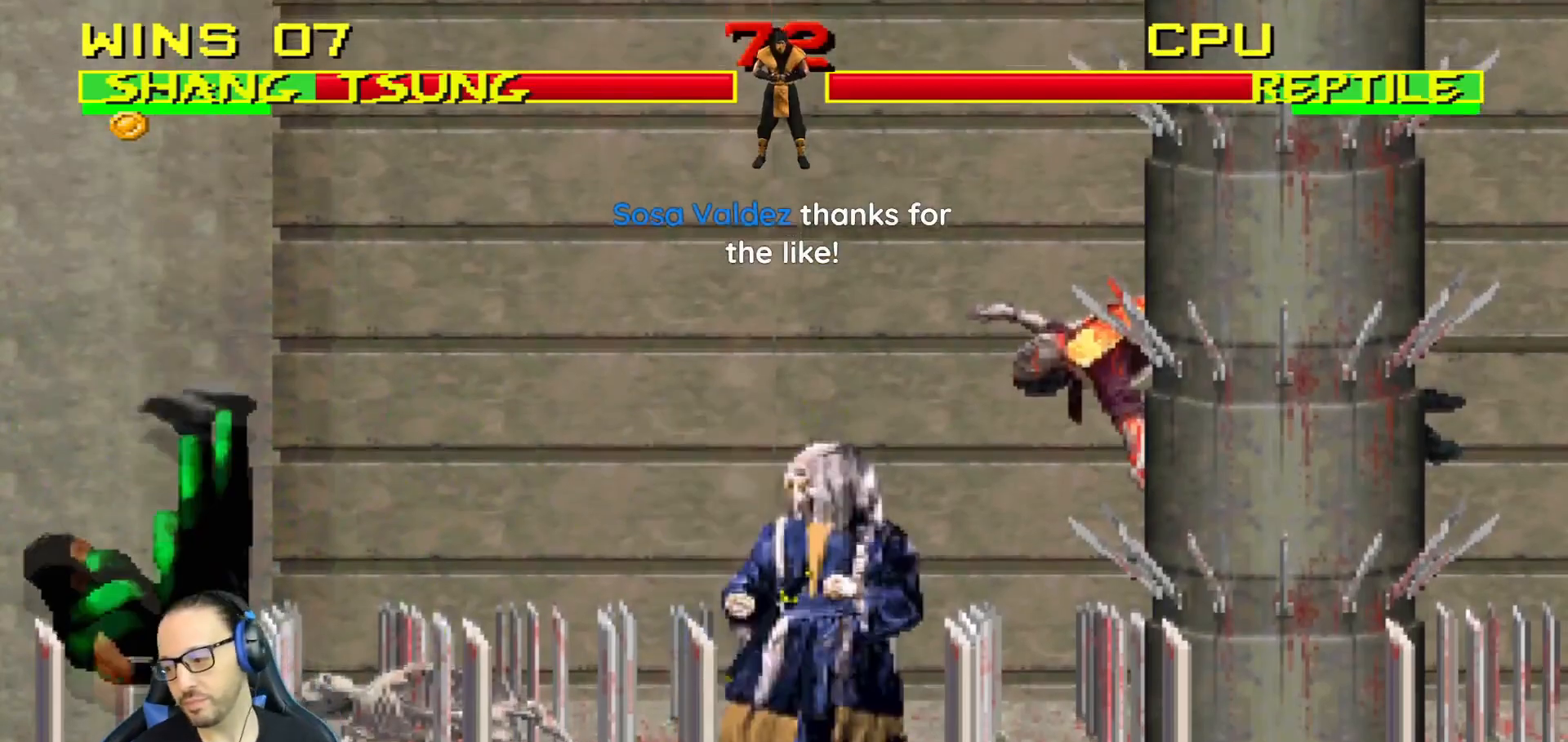
{"buttons": ["R1"], "left_stick": "center", "right_stick": "center", "events": [[50, "DPAD_RIGHT", "down"], [150, "DPAD_RIGHT", "up"], [217, "DPAD_RIGHT", "down"], [267, "CIRCLE", "down"], [334, "DPAD_RIGHT", "up"], [367, "CIRCLE", "up"], [484, "R1", "down"]]}
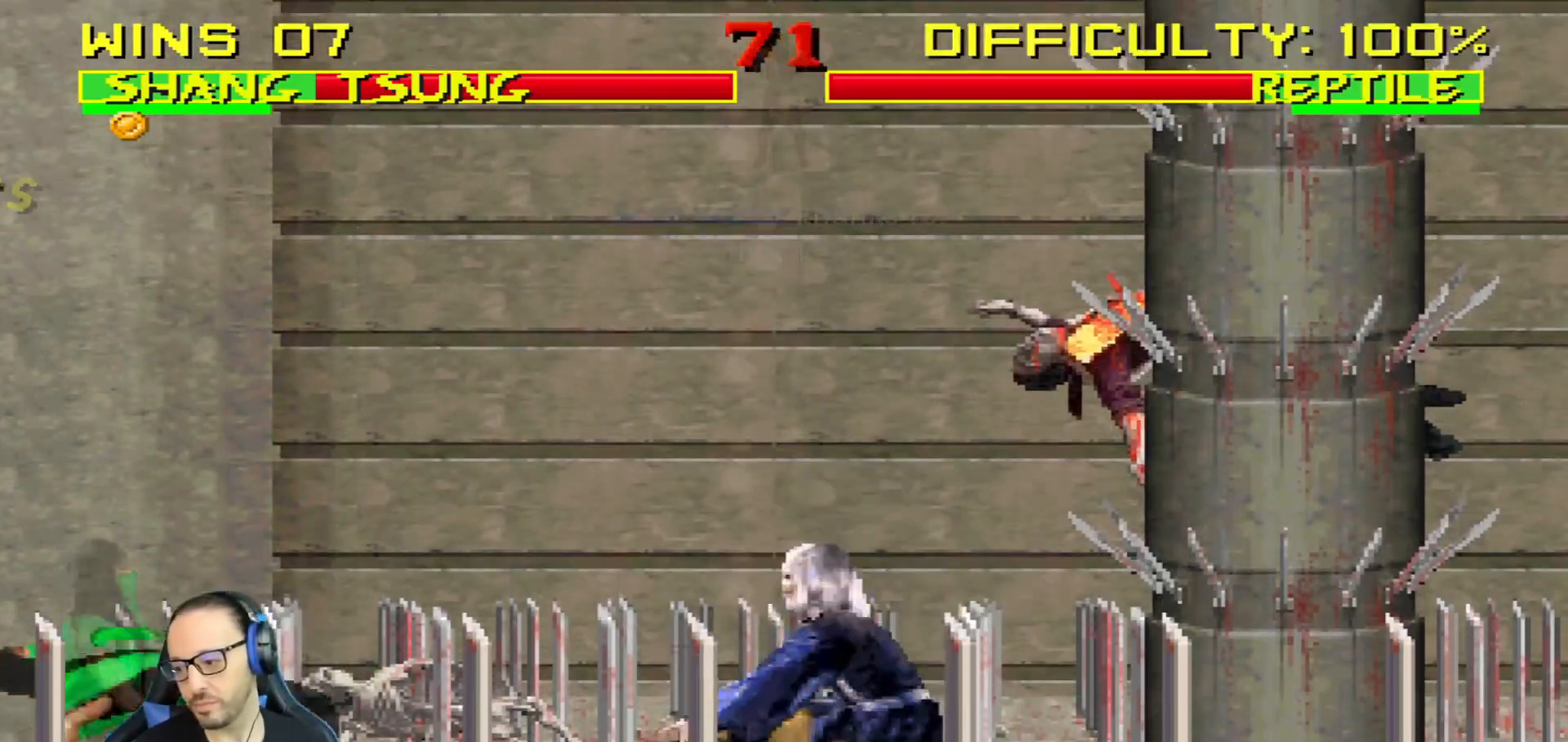
{"buttons": ["R1"], "left_stick": "center", "right_stick": "center", "events": []}
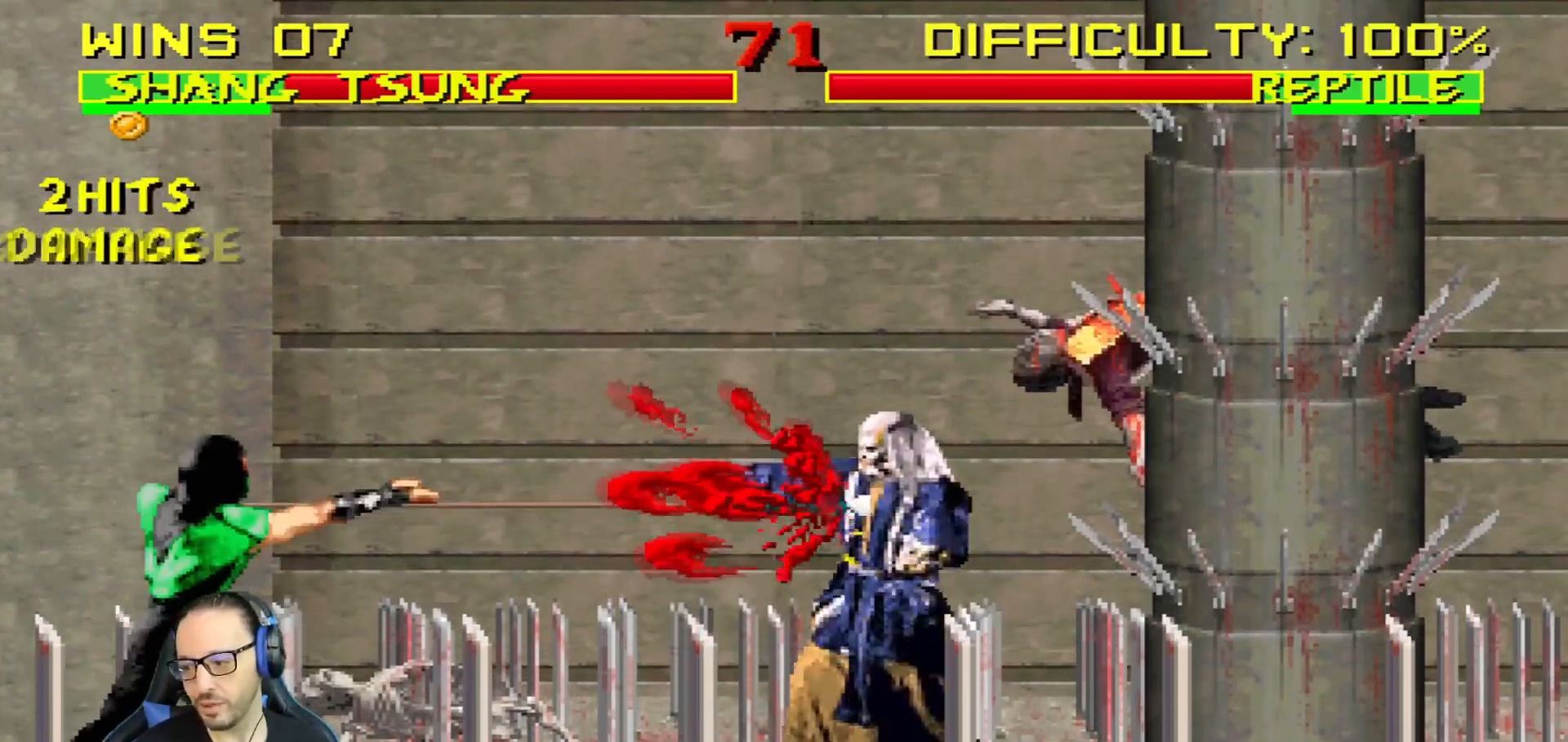
{"buttons": [], "left_stick": "center", "right_stick": "center", "events": [[233, "R1", "up"]]}
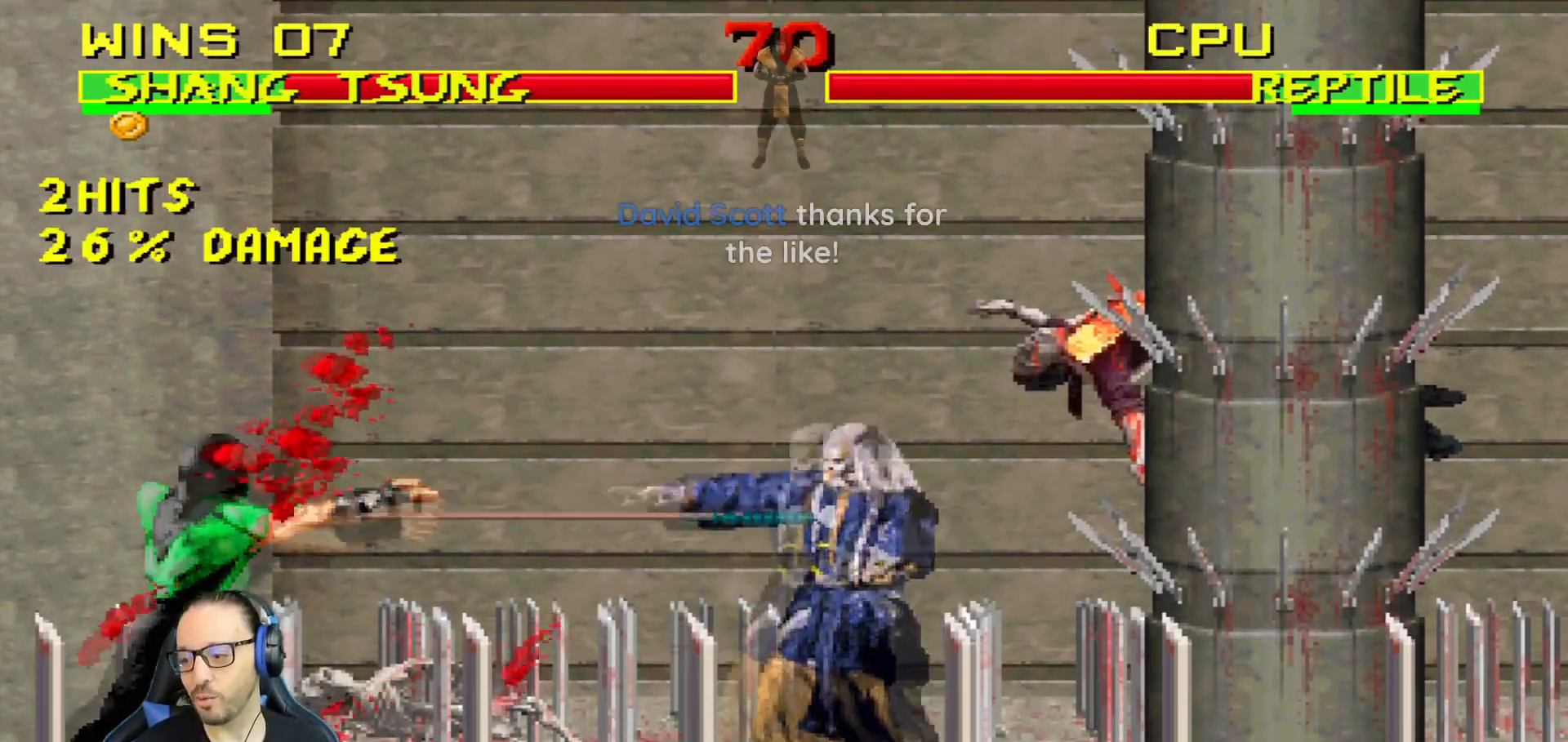
{"buttons": ["CIRCLE", "TRIANGLE", "L1", "R1", "DPAD_DOWN"], "left_stick": "center", "right_stick": "center", "events": [[17, "R1", "down"], [201, "CIRCLE", "down"], [201, "CROSS", "down"], [217, "SQUARE", "down"], [267, "TRIANGLE", "down"], [284, "L1", "down"], [317, "CROSS", "up"], [334, "DPAD_DOWN", "down"], [451, "SQUARE", "up"]]}
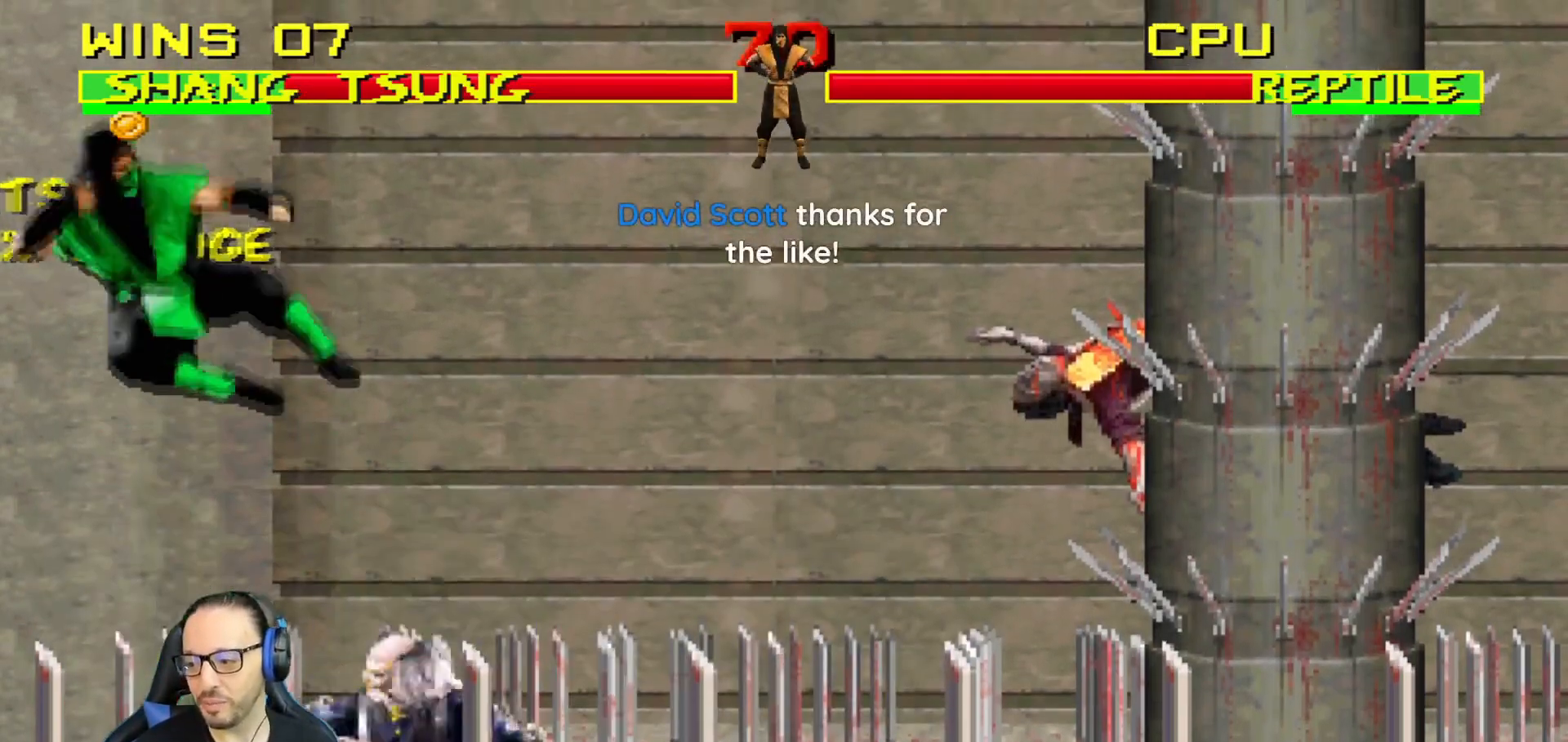
{"buttons": ["TRIANGLE", "L1", "DPAD_UP", "DPAD_RIGHT"], "left_stick": "center", "right_stick": "center", "events": [[67, "DPAD_RIGHT", "down"], [167, "CIRCLE", "up"], [167, "TRIANGLE", "up"], [217, "DPAD_DOWN", "up"], [217, "DPAD_RIGHT", "up"], [250, "L1", "up"], [250, "R1", "up"], [317, "DPAD_RIGHT", "down"], [317, "DPAD_UP", "down"], [317, "L1", "down"], [467, "TRIANGLE", "down"]]}
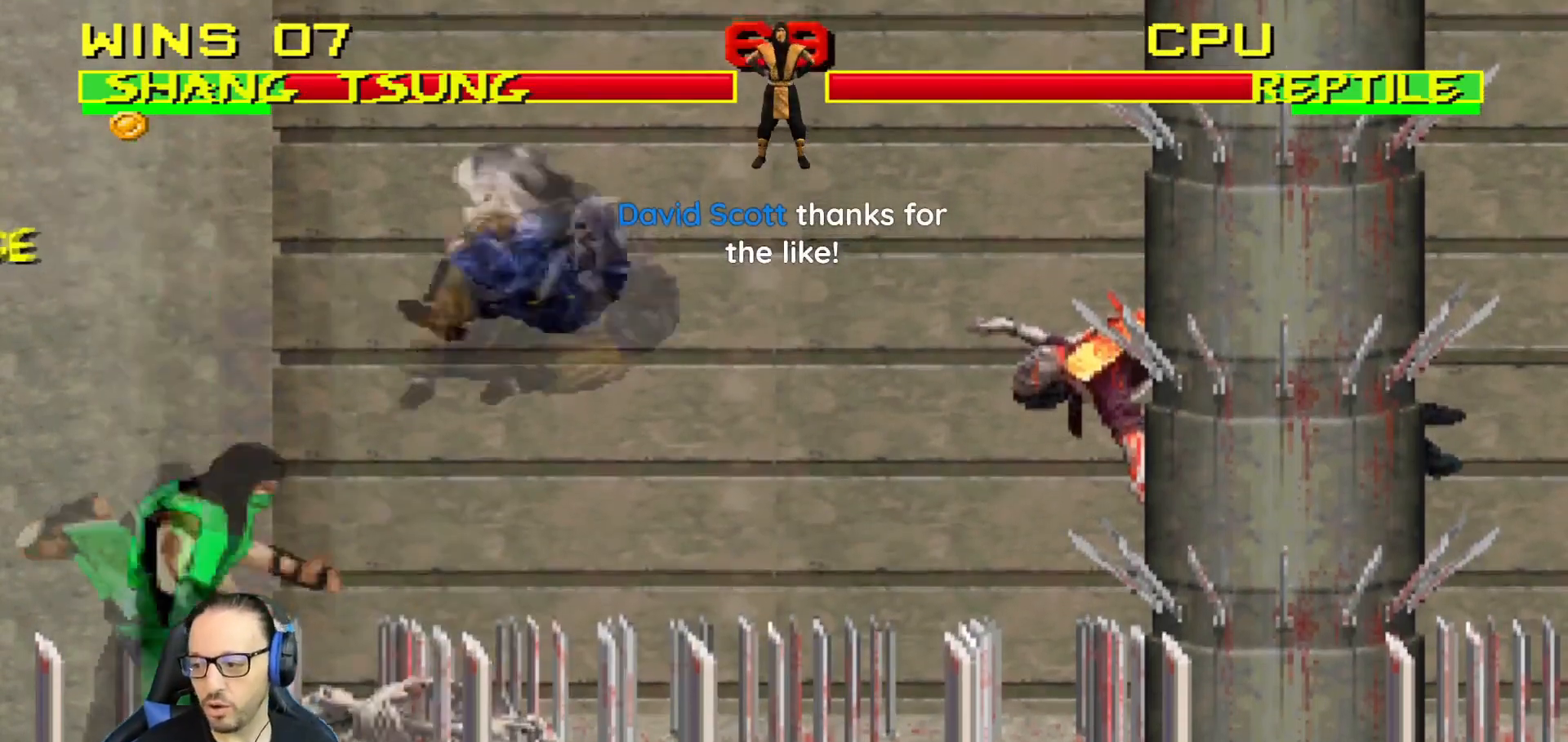
{"buttons": ["DPAD_LEFT"], "left_stick": "center", "right_stick": "center", "events": [[84, "DPAD_RIGHT", "up"], [84, "TRIANGLE", "up"], [100, "DPAD_UP", "up"], [117, "L1", "up"], [234, "DPAD_LEFT", "down"], [334, "DPAD_LEFT", "up"], [401, "DPAD_LEFT", "down"]]}
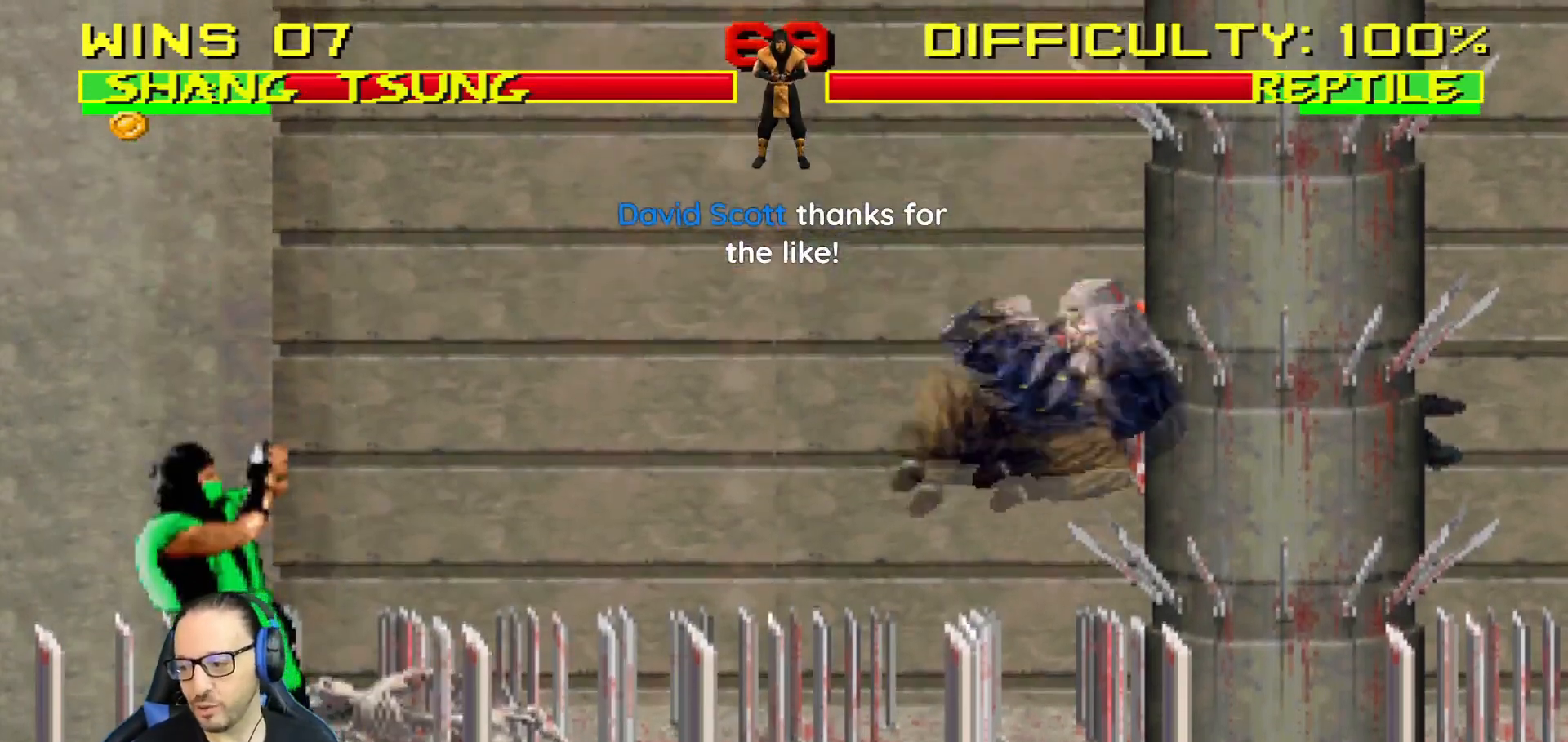
{"buttons": ["L1", "DPAD_UP", "DPAD_LEFT"], "left_stick": "center", "right_stick": "center"}
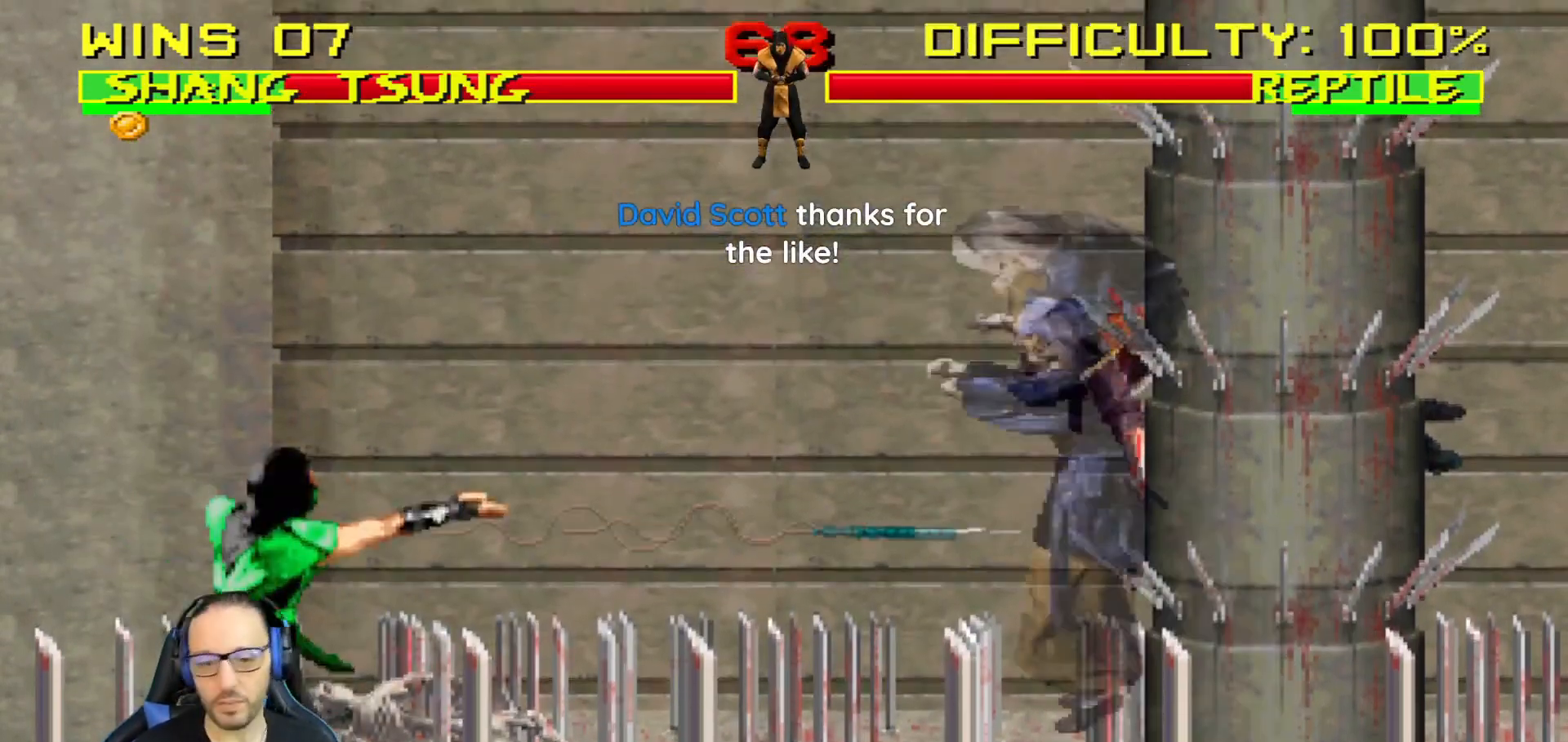
{"buttons": [], "left_stick": "center", "right_stick": "center", "events": [[301, "TRIANGLE", "down"], [384, "DPAD_LEFT", "up"], [401, "DPAD_UP", "up"], [451, "L1", "up"], [501, "TRIANGLE", "up"]]}
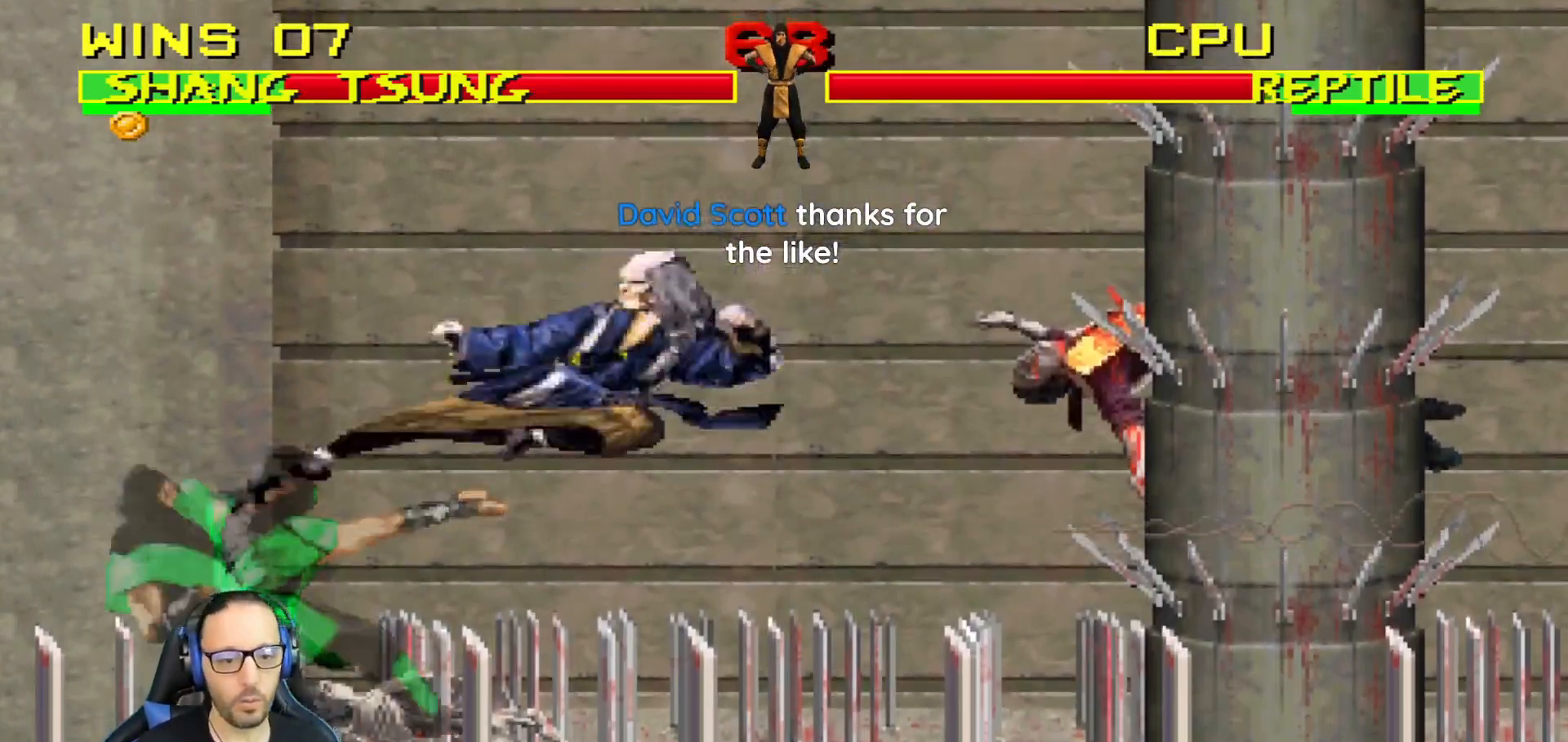
{"buttons": ["CIRCLE", "L1", "DPAD_RIGHT"], "left_stick": "center", "right_stick": "center", "events": [[117, "DPAD_RIGHT", "down"], [133, "L1", "down"], [300, "CIRCLE", "down"]]}
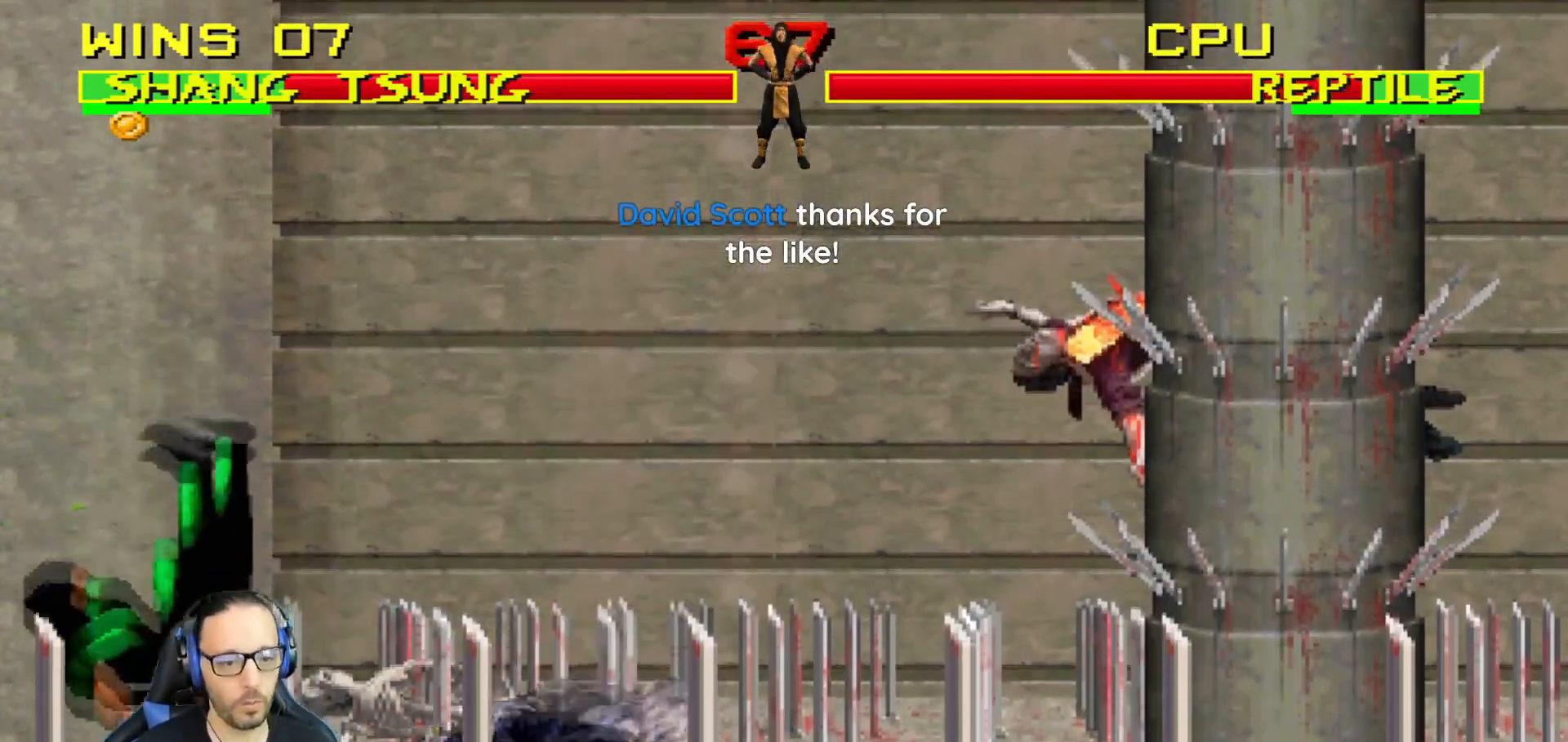
{"buttons": ["L1", "DPAD_UP", "DPAD_LEFT"], "left_stick": "center", "right_stick": "center", "events": [[134, "L1", "up"], [150, "DPAD_RIGHT", "up"], [184, "CIRCLE", "up"], [384, "DPAD_LEFT", "down"], [384, "L1", "down"], [434, "DPAD_UP", "down"]]}
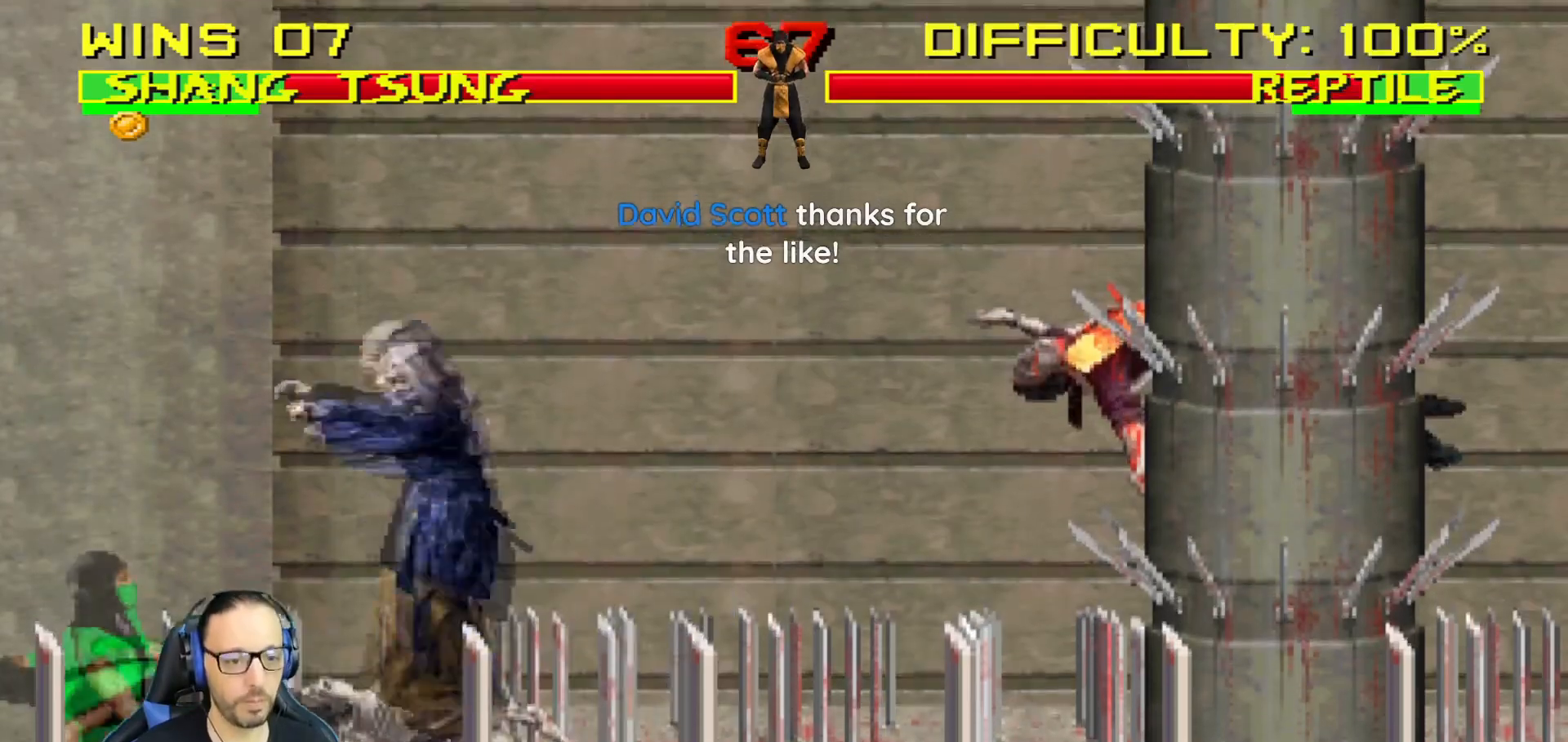
{"buttons": ["L1", "DPAD_RIGHT"], "left_stick": "center", "right_stick": "center", "events": [[33, "DPAD_LEFT", "up"], [50, "DPAD_RIGHT", "down"], [117, "DPAD_UP", "up"], [400, "SQUARE", "down"], [500, "SQUARE", "up"]]}
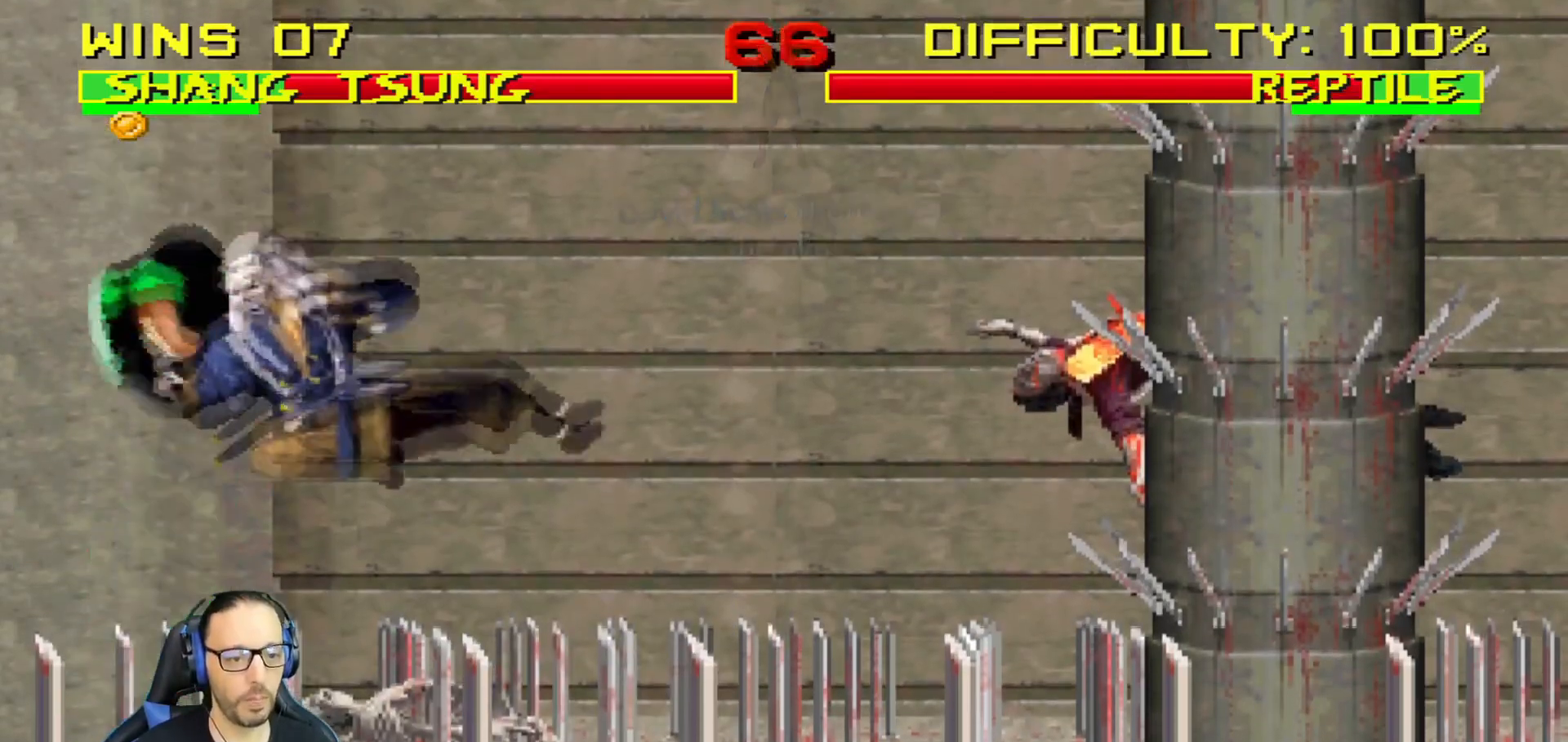
{"buttons": [], "left_stick": "center", "right_stick": "center", "events": [[67, "SQUARE", "down"], [167, "SQUARE", "up"], [234, "SQUARE", "down"], [267, "DPAD_RIGHT", "up"], [317, "L1", "up"], [351, "SQUARE", "up"]]}
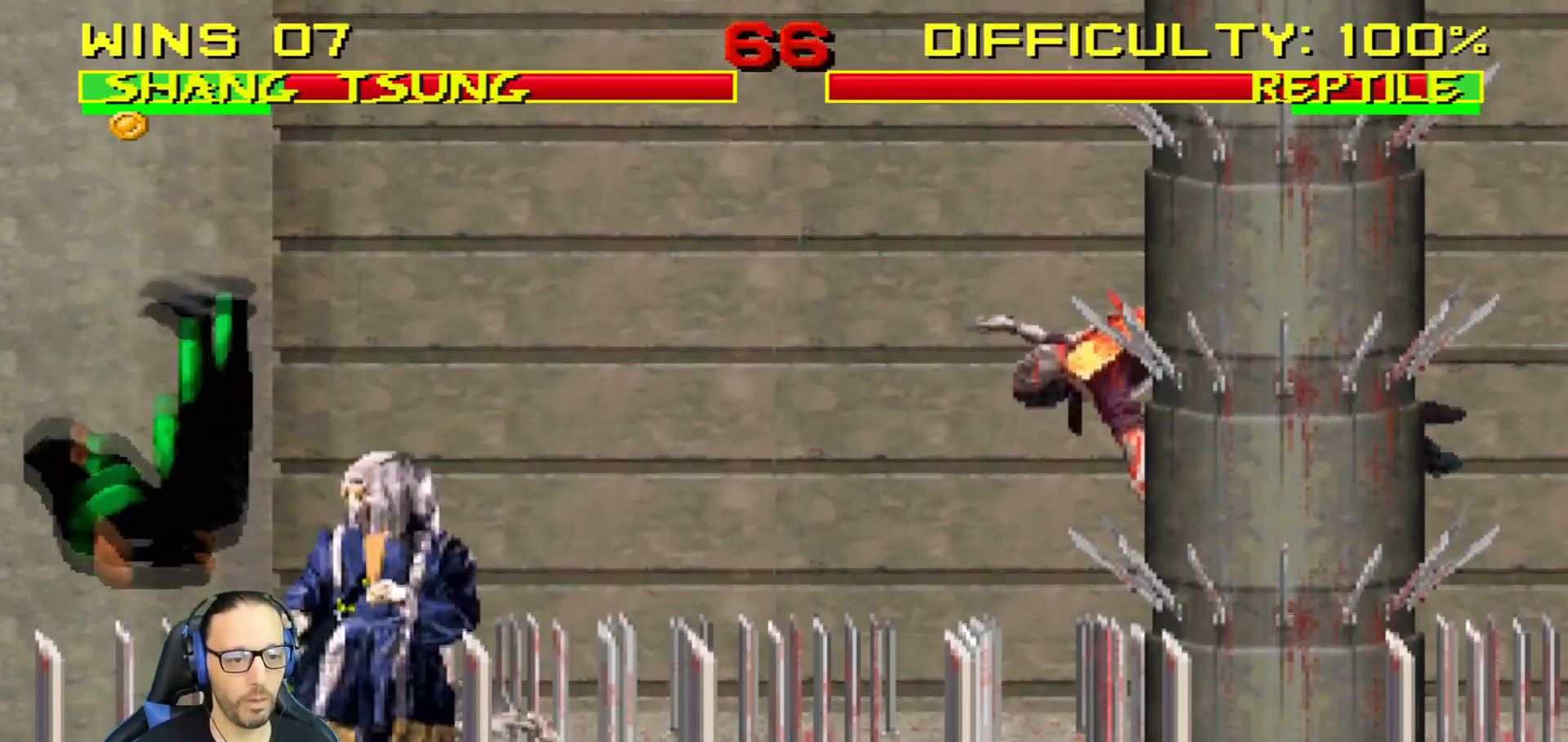
{"buttons": ["SQUARE", "L1"], "left_stick": "center", "right_stick": "center", "events": [[50, "DPAD_DOWN", "down"], [50, "L1", "down"], [217, "SQUARE", "down"], [367, "SQUARE", "up"], [417, "SQUARE", "down"], [500, "DPAD_DOWN", "up"]]}
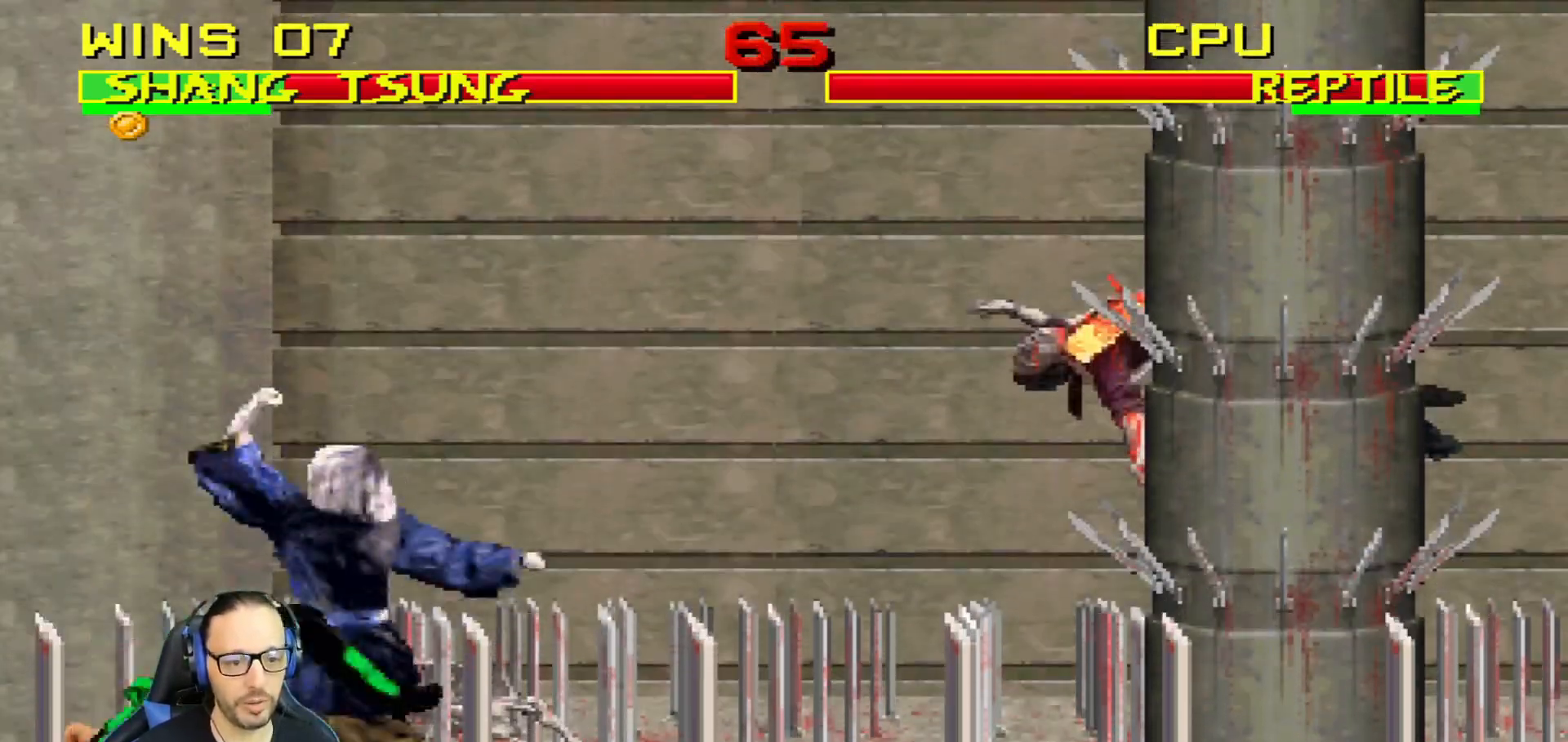
{"buttons": ["TRIANGLE"], "left_stick": "center", "right_stick": "center", "events": [[17, "L1", "up"], [100, "SQUARE", "up"], [151, "DPAD_RIGHT", "down"], [151, "DPAD_UP", "down"], [151, "L1", "down"], [217, "TRIANGLE", "down"], [401, "DPAD_RIGHT", "up"], [401, "DPAD_UP", "up"], [401, "L1", "up"]]}
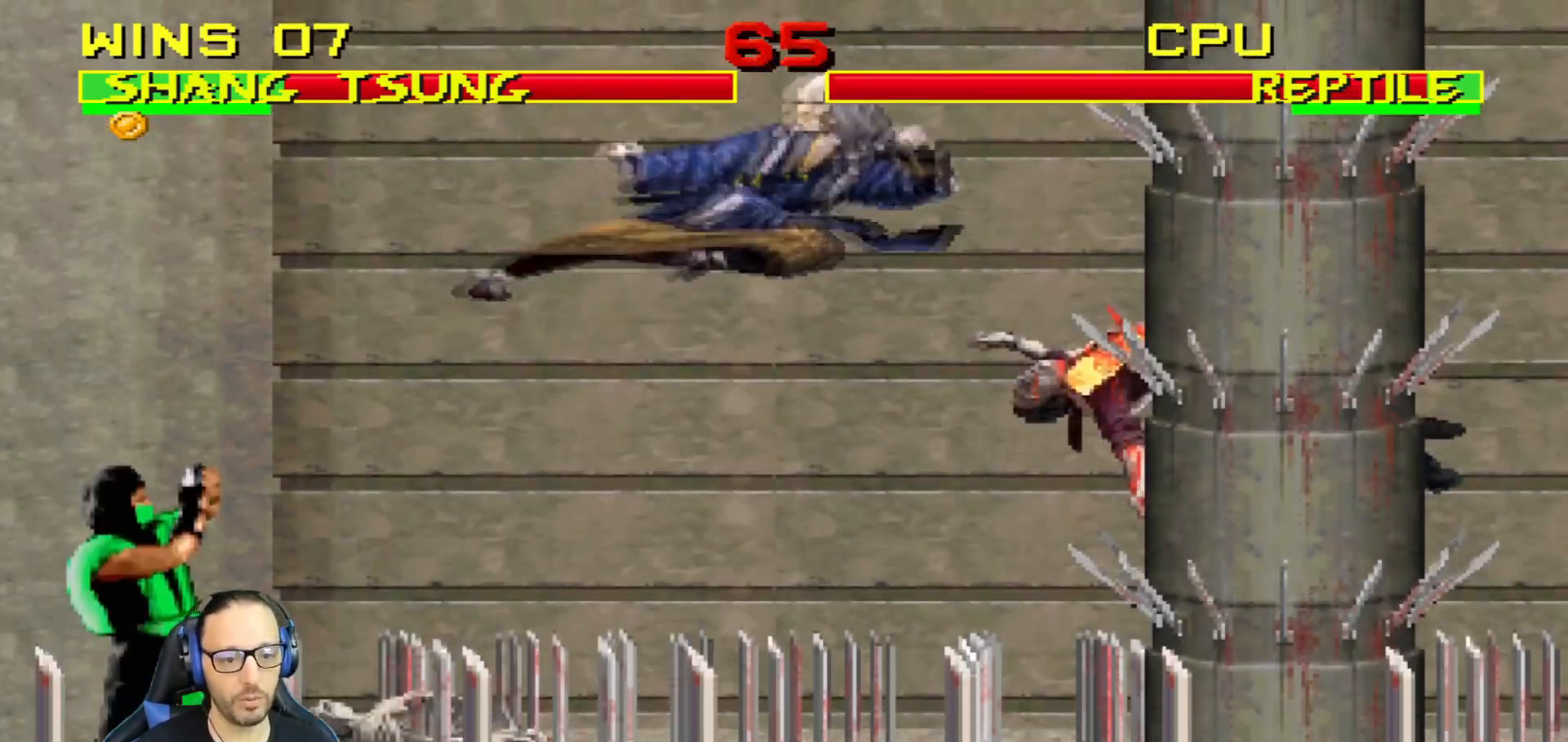
{"buttons": ["L1", "DPAD_UP", "DPAD_LEFT"], "left_stick": "center", "right_stick": "center", "events": [[67, "TRIANGLE", "up"], [467, "DPAD_LEFT", "down"], [467, "L1", "down"], [484, "DPAD_UP", "down"]]}
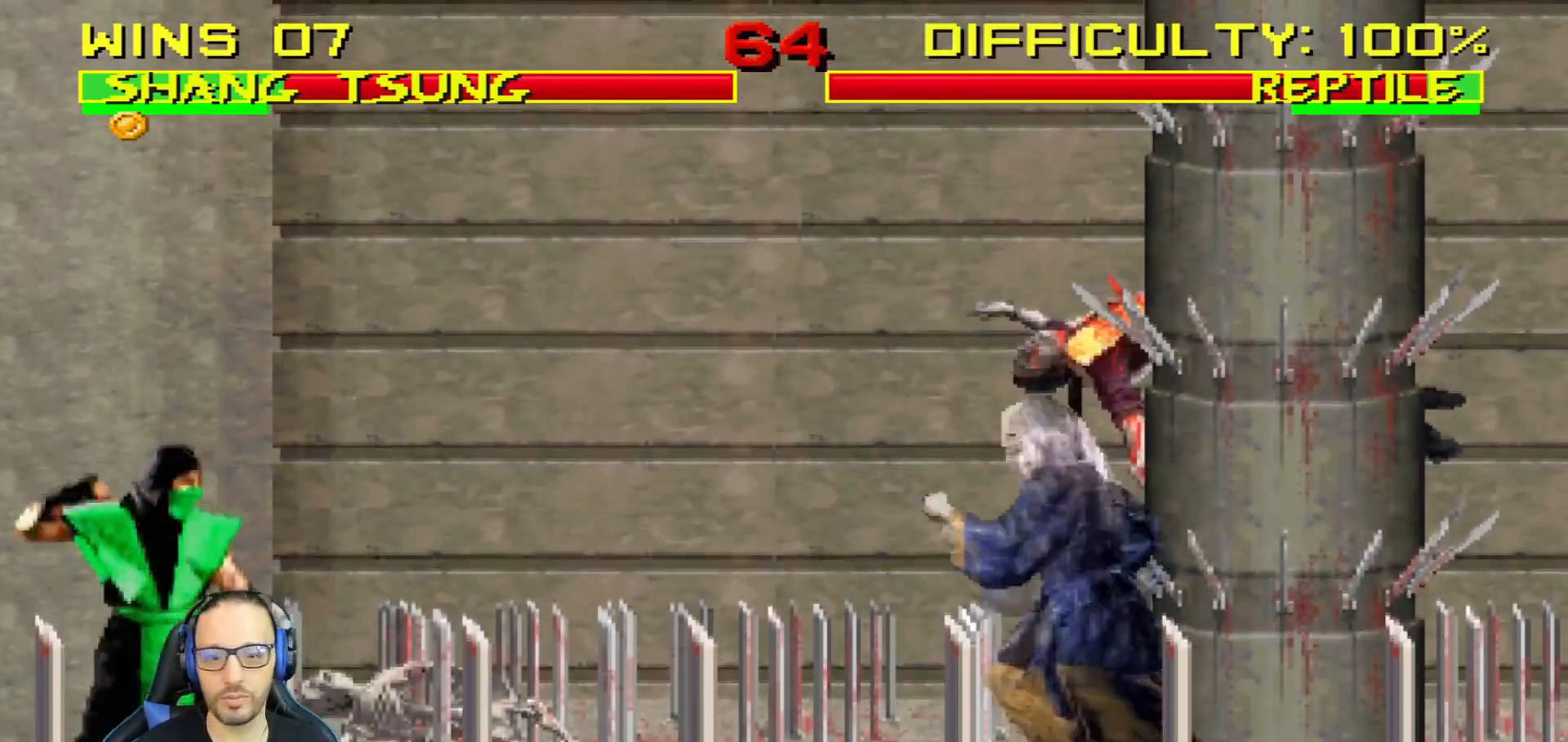
{"buttons": ["TRIANGLE", "L1", "DPAD_LEFT"], "left_stick": "center", "right_stick": "center", "events": [[301, "TRIANGLE", "down"], [401, "TRIANGLE", "up"], [467, "TRIANGLE", "down"], [501, "DPAD_UP", "up"]]}
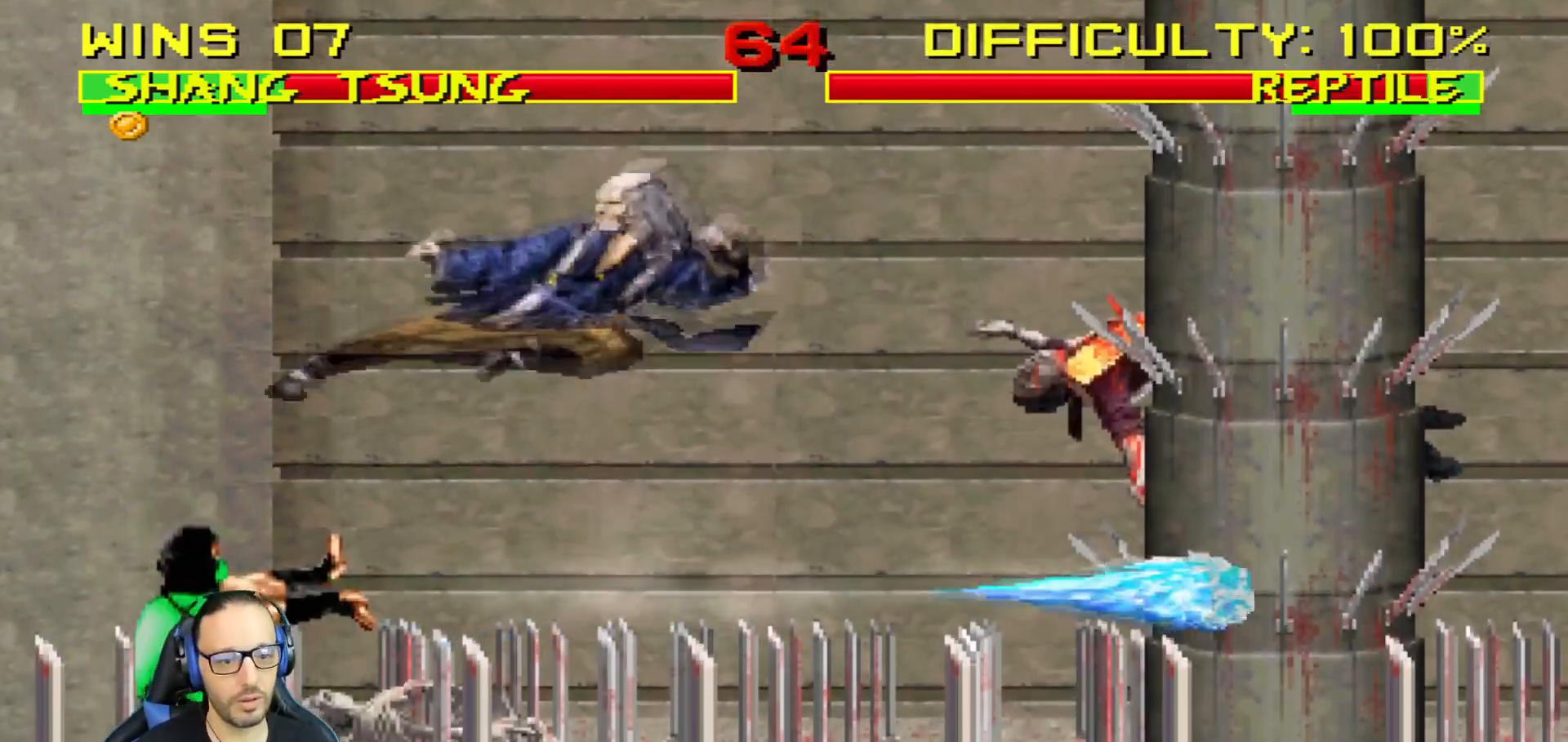
{"buttons": [], "left_stick": "center", "right_stick": "center", "events": [[17, "DPAD_LEFT", "up"], [67, "L1", "up"], [150, "TRIANGLE", "up"]]}
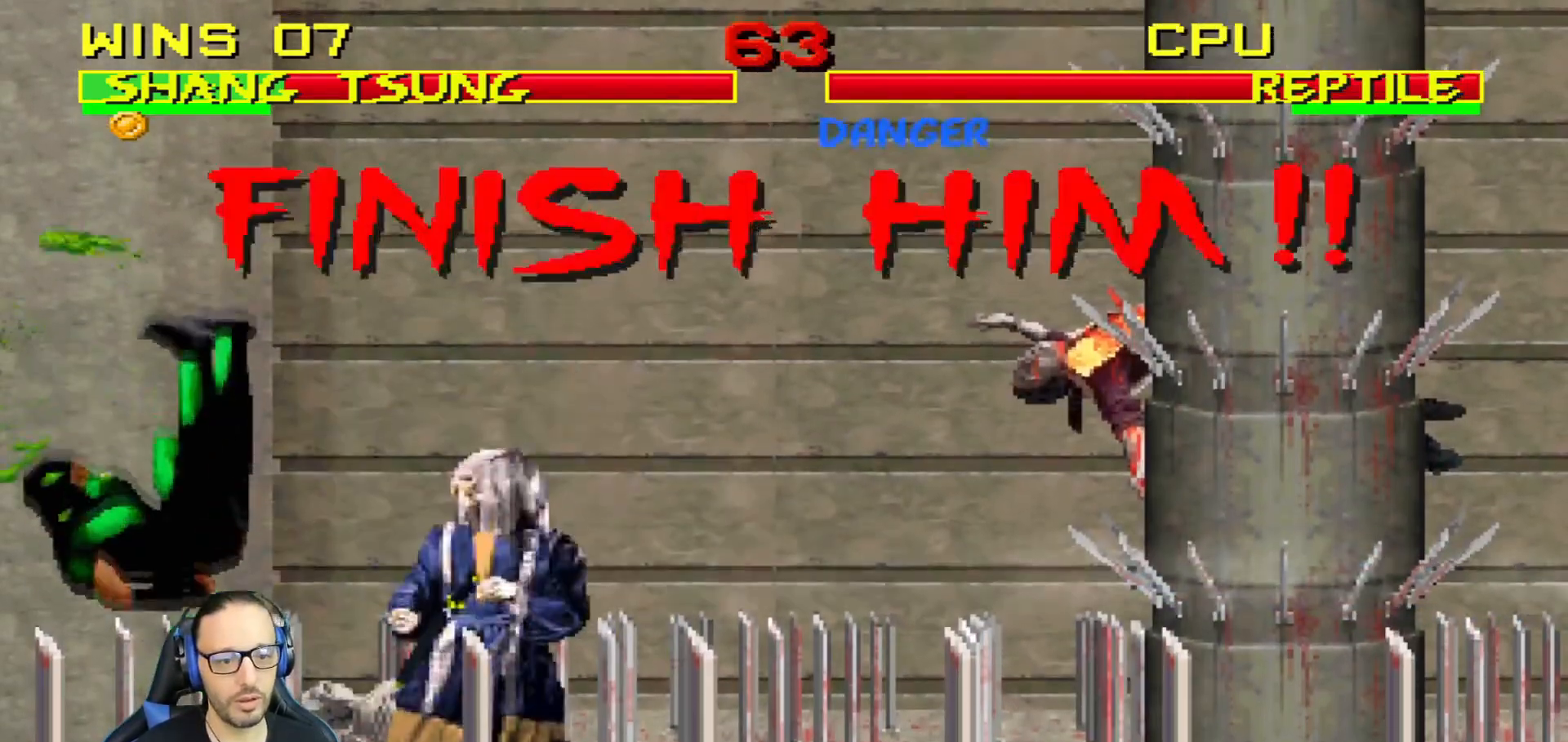
{"buttons": ["L1", "DPAD_LEFT"], "left_stick": "center", "right_stick": "center", "events": [[434, "DPAD_LEFT", "down"], [434, "L1", "down"]]}
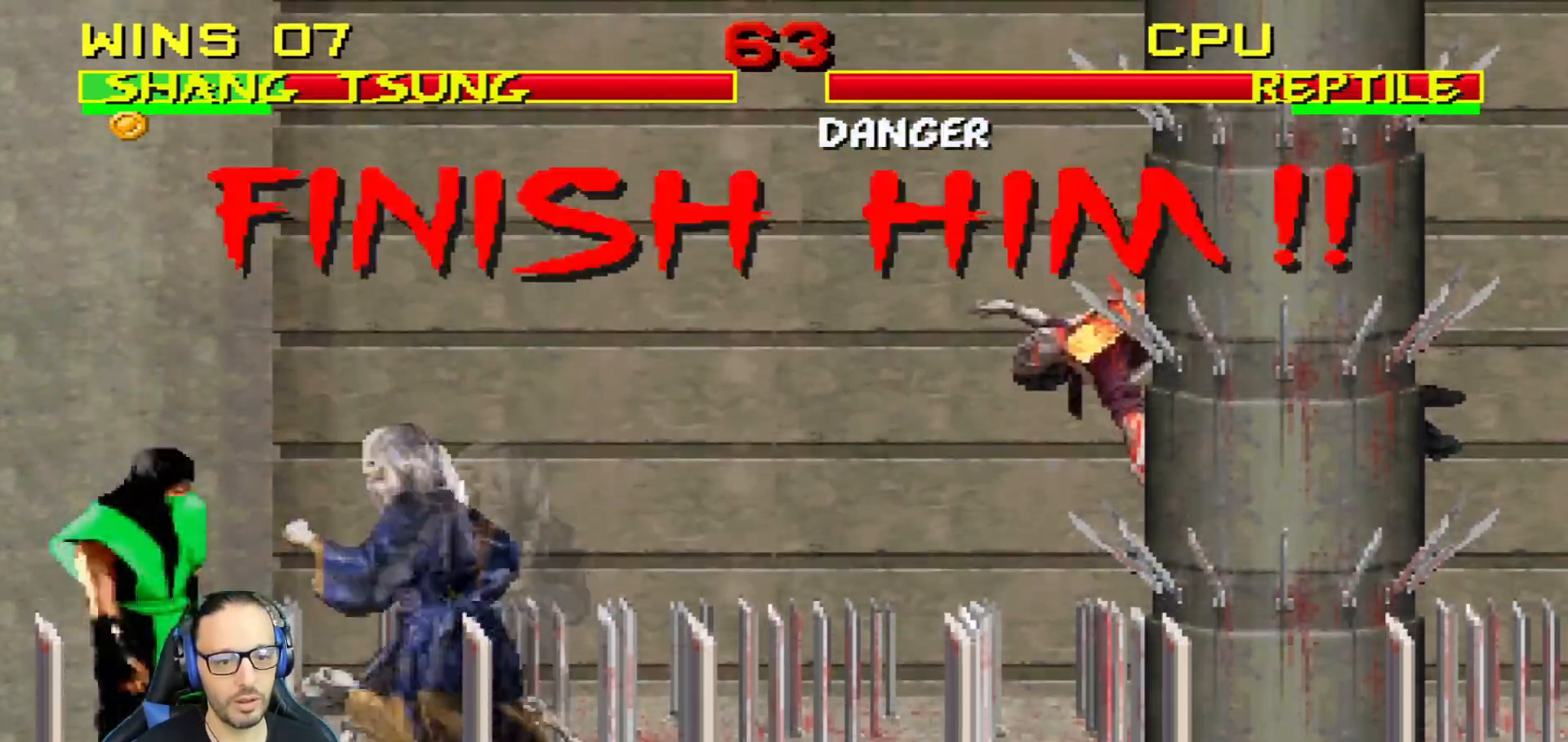
{"buttons": ["SQUARE", "L1", "DPAD_DOWN"], "left_stick": "center", "right_stick": "center", "events": [[117, "DPAD_DOWN", "down"], [117, "DPAD_LEFT", "up"], [250, "SQUARE", "down"]]}
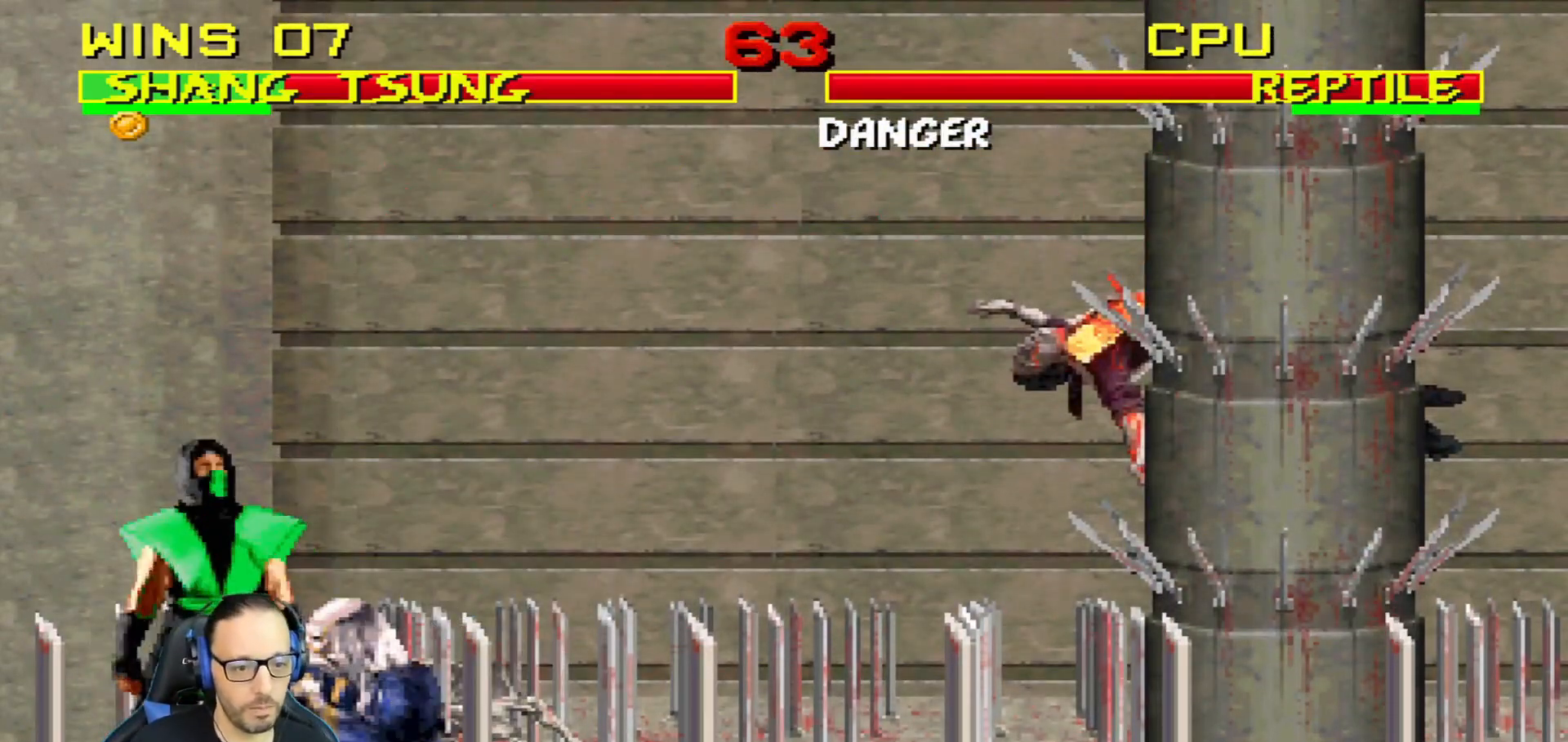
{"buttons": [], "left_stick": "center", "right_stick": "center", "events": [[84, "L1", "up"], [100, "DPAD_DOWN", "up"], [100, "SQUARE", "up"]]}